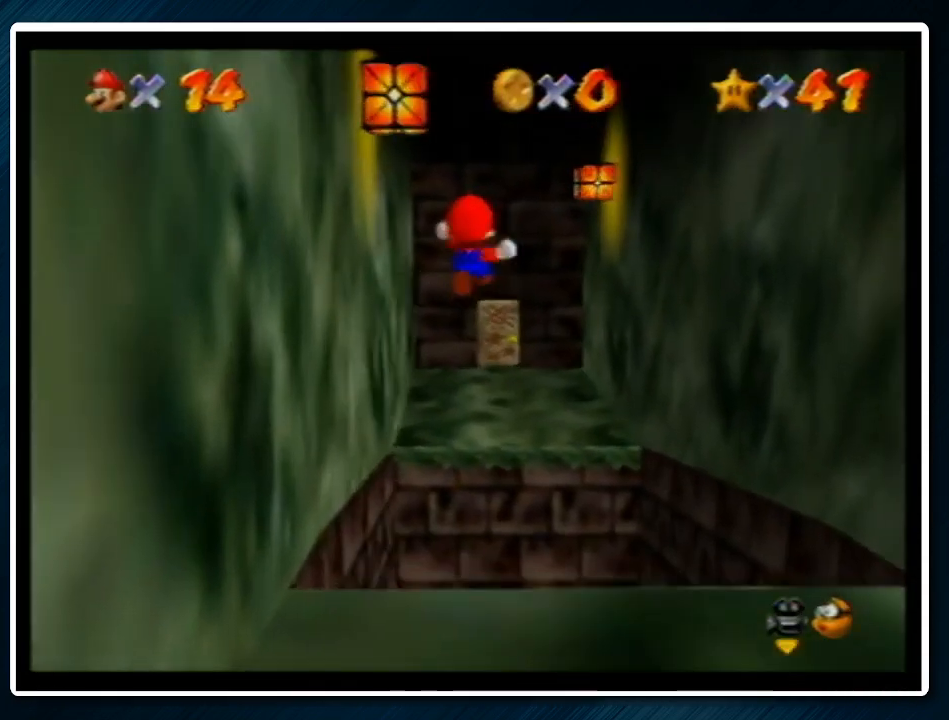
Gameplay with a controller (Nintendo layout); each line is a JSON object with the inputs held at the frame after it. "events" lists button and stick changes between this image and that frame as [ms after this image, input, new state], when the widget could be followed in between. Not read: L1 L3 R3.
{"buttons": ["Z"], "left_stick": "up", "events": []}
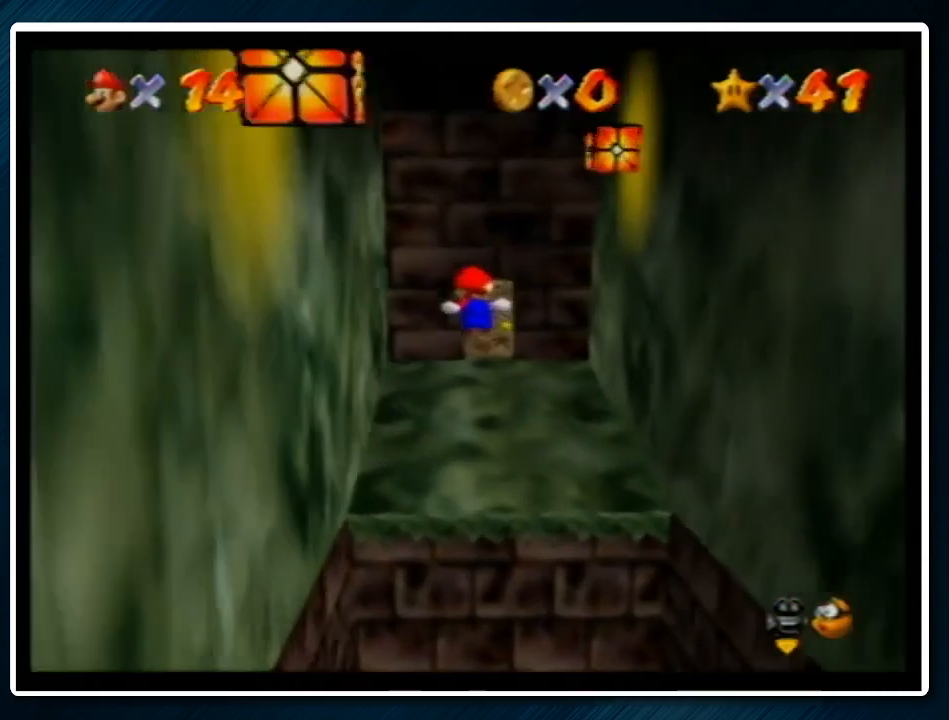
{"buttons": [], "left_stick": "up", "events": [[300, "Z", "up"]]}
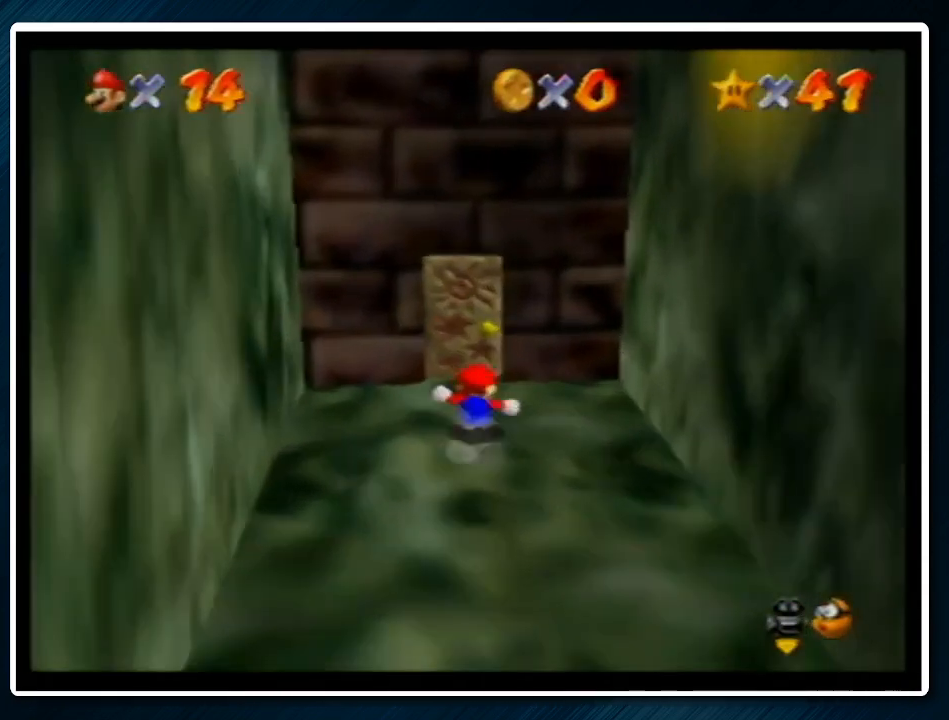
{"buttons": [], "left_stick": "up", "events": []}
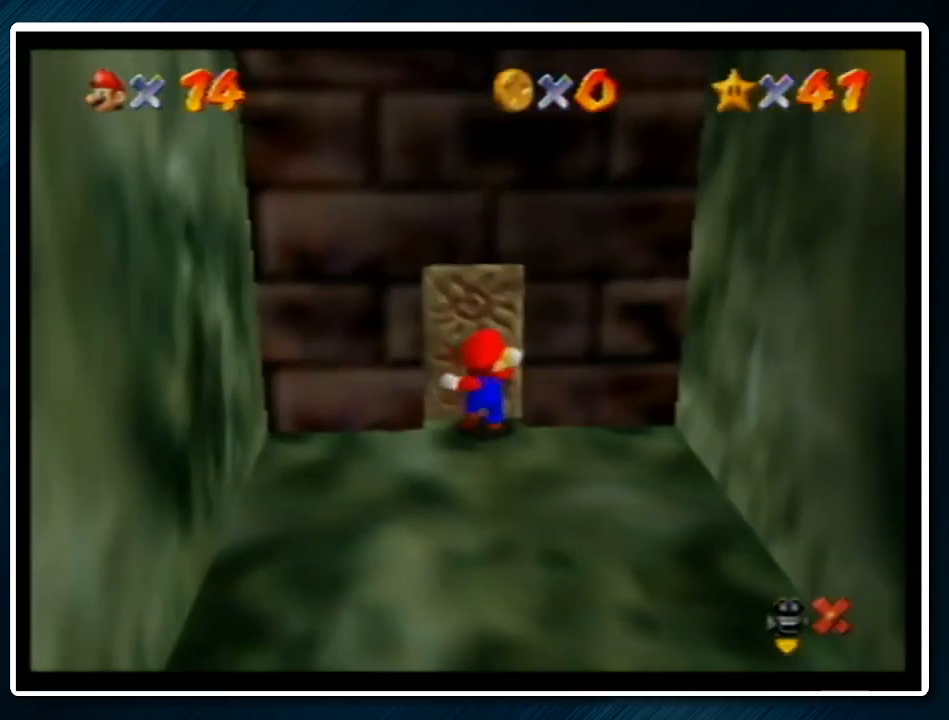
{"buttons": [], "left_stick": "up", "events": []}
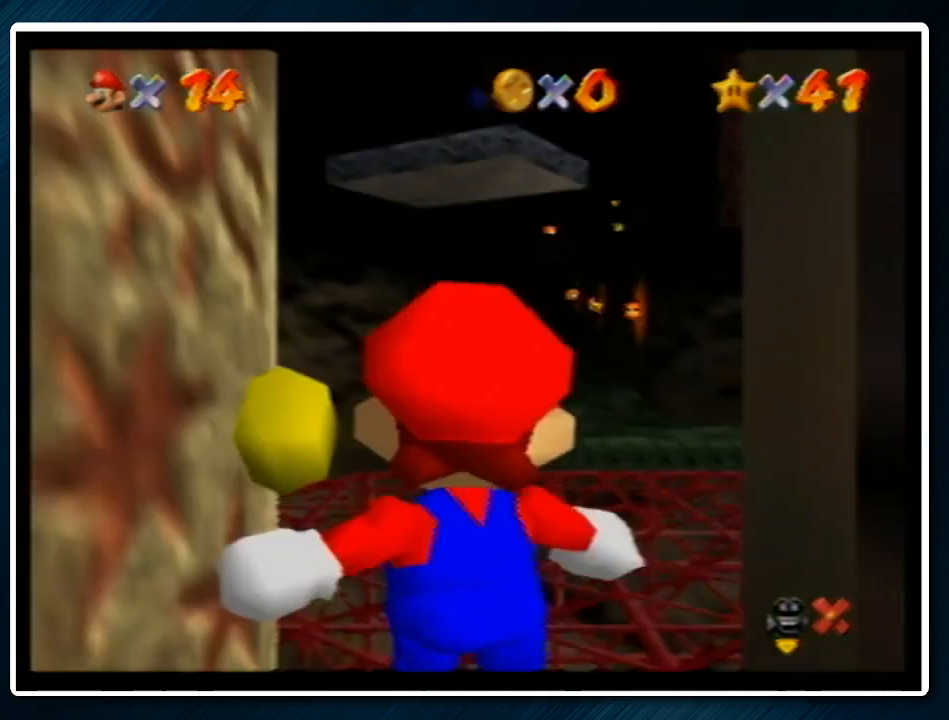
{"buttons": ["A"], "left_stick": "up", "events": [[33, "A", "down"], [67, "B", "down"], [233, "B", "up"]]}
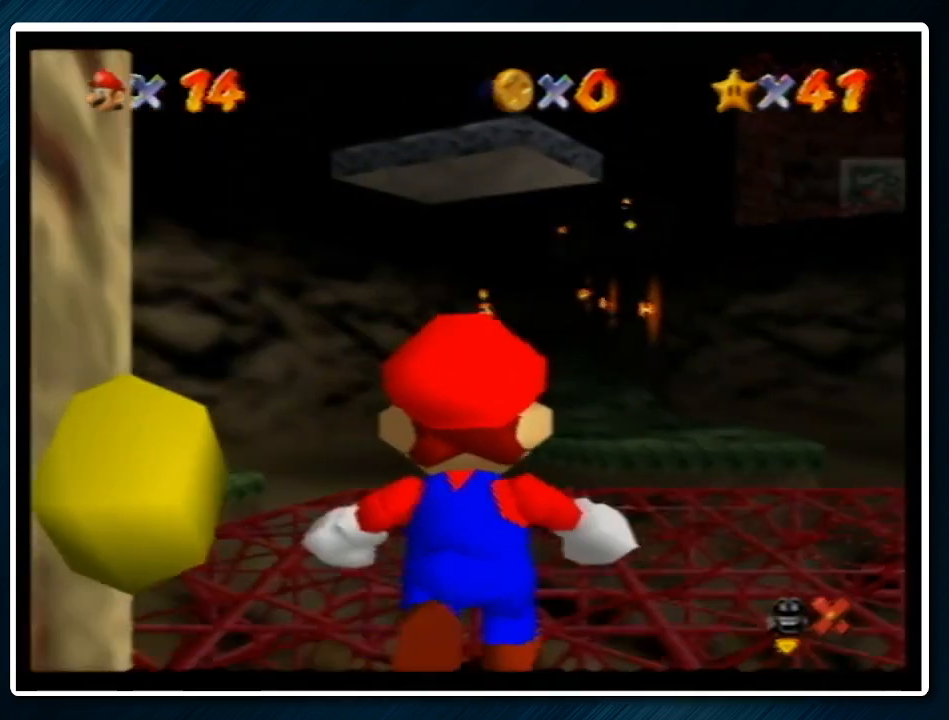
{"buttons": [], "left_stick": "up", "events": [[400, "B", "down"], [467, "A", "up"], [467, "B", "up"]]}
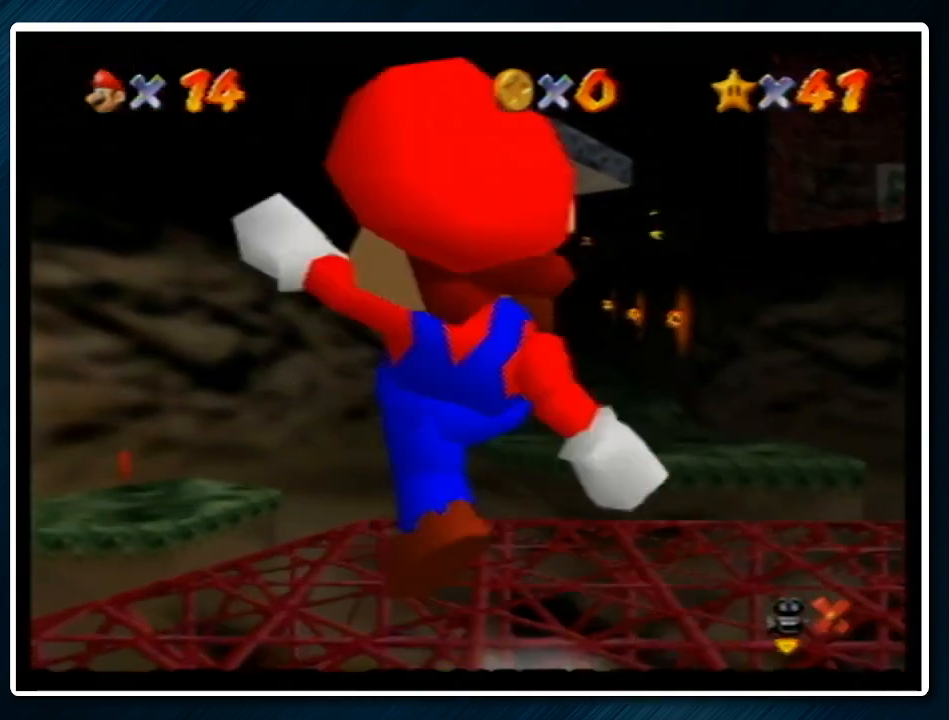
{"buttons": [], "left_stick": "up", "events": []}
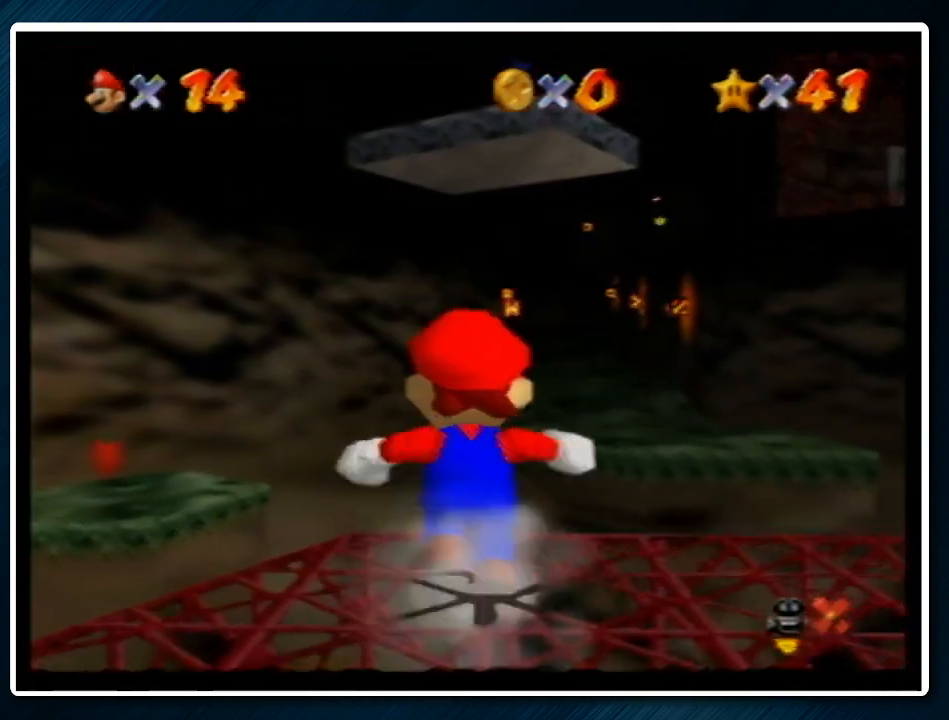
{"buttons": ["Z"], "left_stick": "up", "events": [[33, "Z", "down"], [100, "A", "down"], [233, "A", "up"]]}
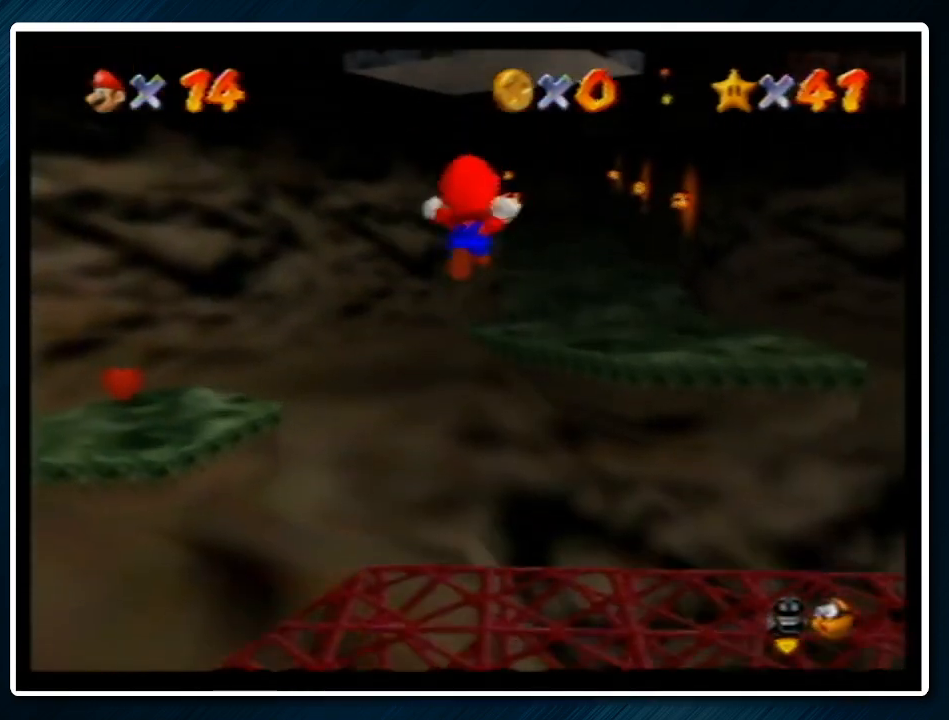
{"buttons": ["Z"], "left_stick": "up", "events": [[233, "C_DOWN", "down"], [233, "R1", "down"], [433, "C_DOWN", "up"], [433, "R1", "up"]]}
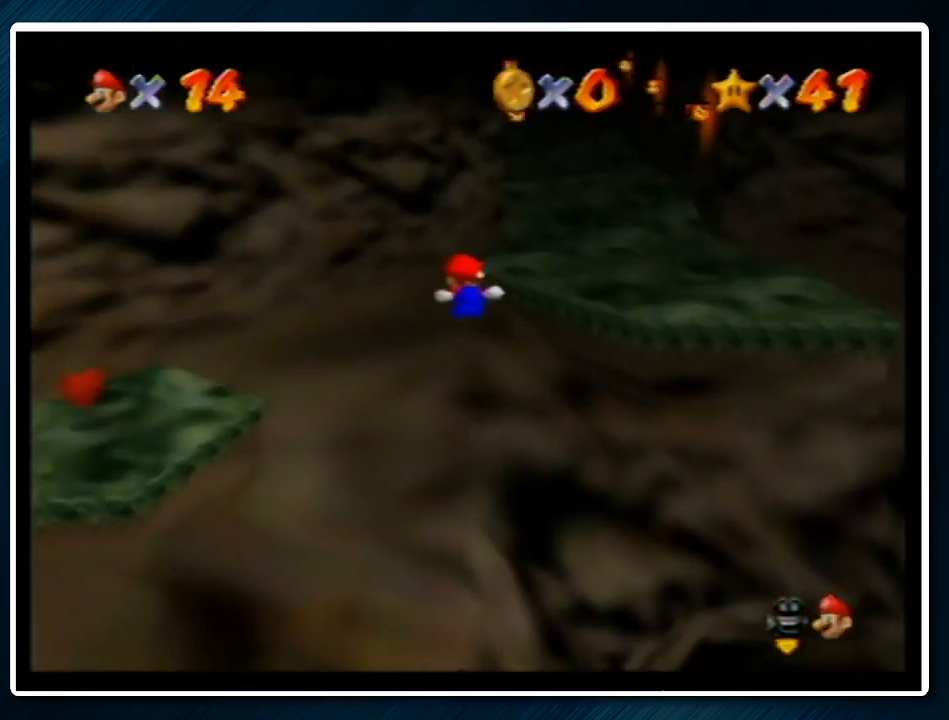
{"buttons": [], "left_stick": "up", "events": [[100, "Z", "up"]]}
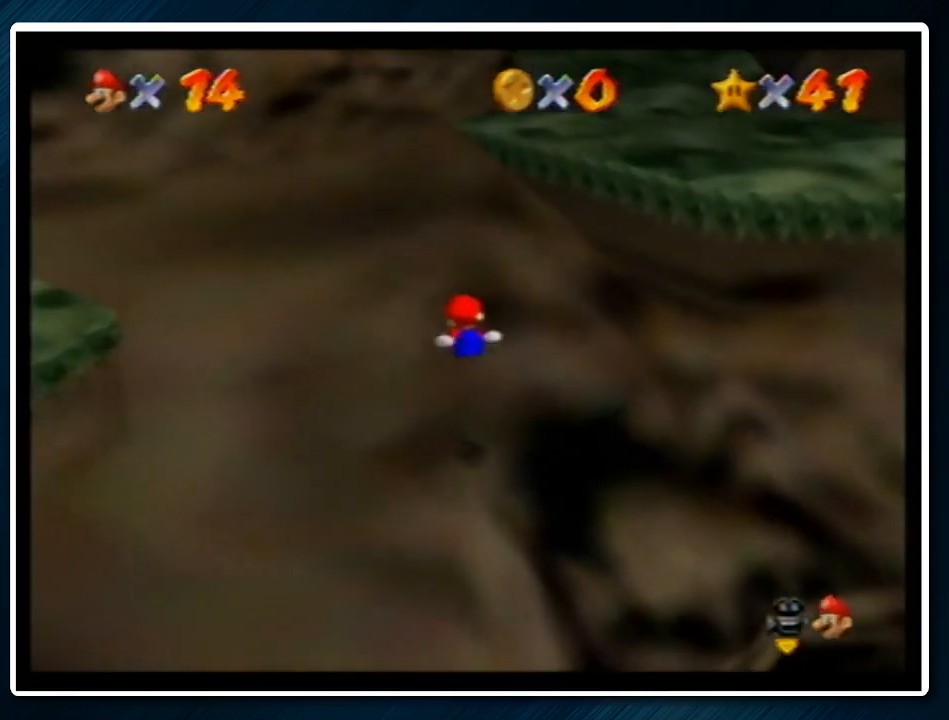
{"buttons": [], "left_stick": "up", "events": [[367, "A", "down"], [367, "B", "down"], [467, "B", "up"], [500, "A", "up"]]}
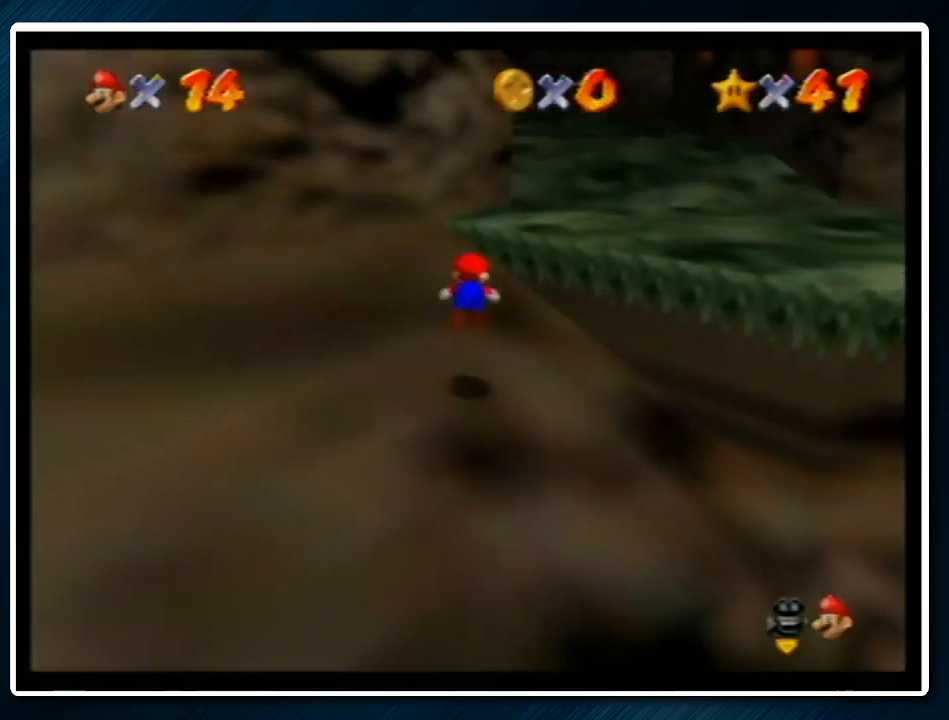
{"buttons": [], "left_stick": "up", "events": []}
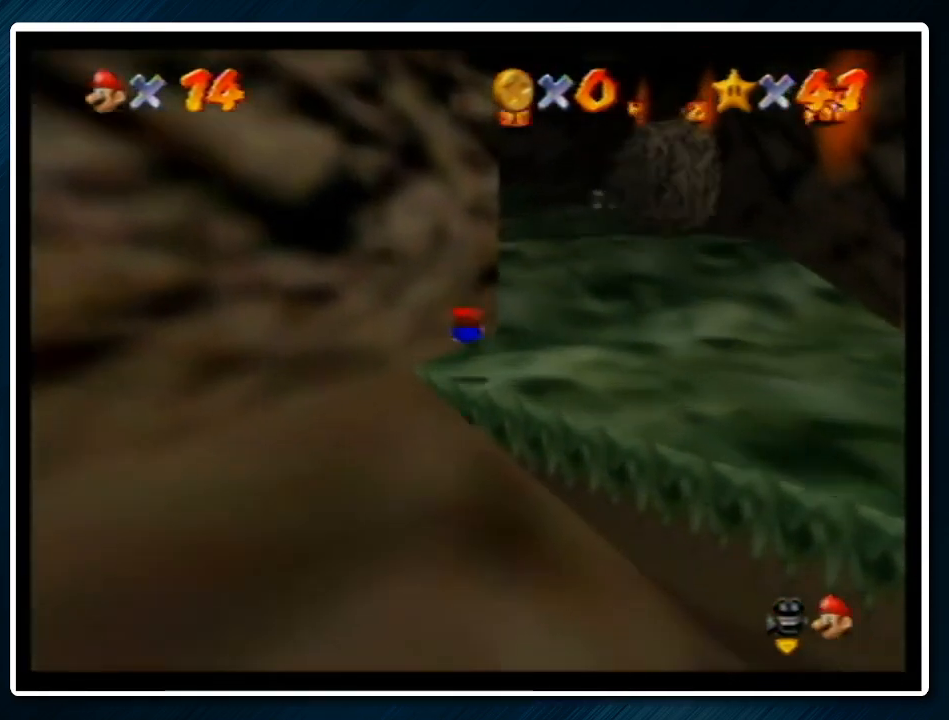
{"buttons": [], "left_stick": "up", "events": [[100, "A", "down"], [100, "B", "down"], [167, "B", "up"], [200, "A", "up"]]}
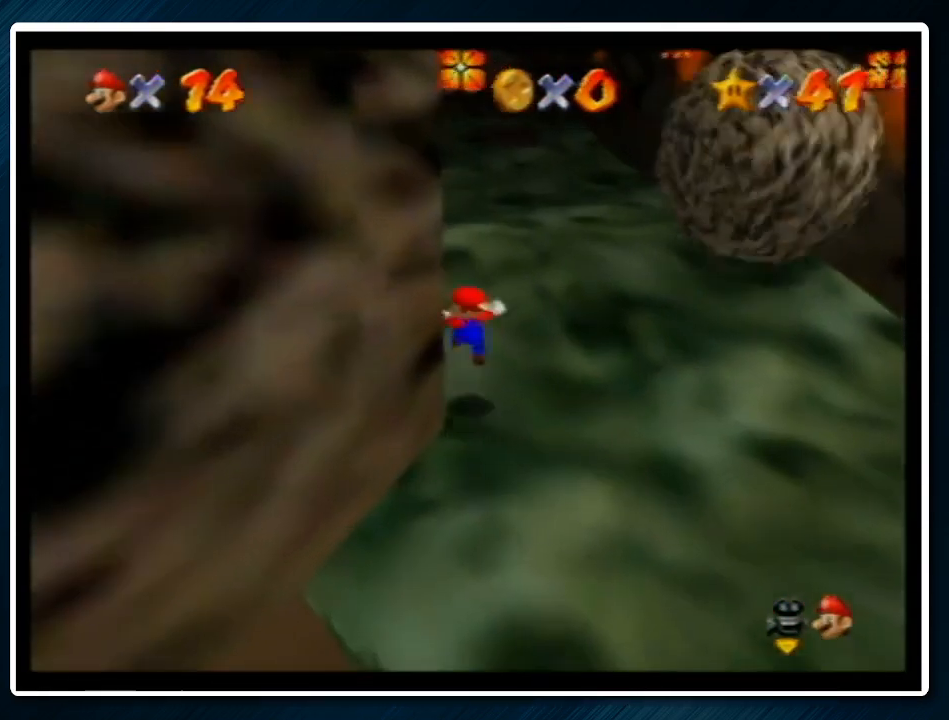
{"buttons": [], "left_stick": "up", "events": [[133, "A", "down"], [133, "B", "down"], [200, "A", "up"], [200, "B", "up"]]}
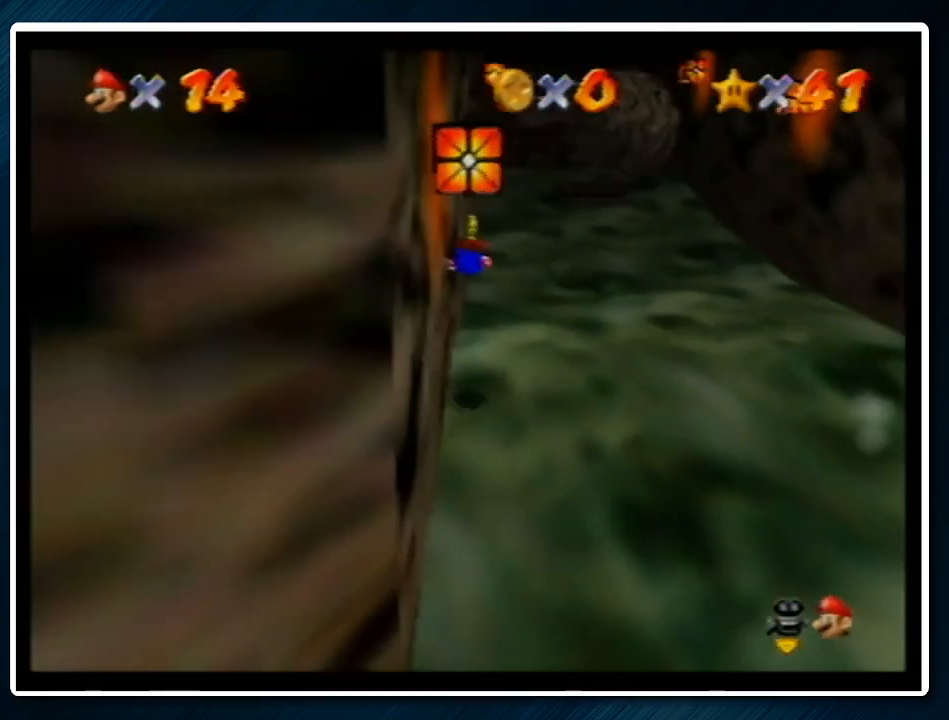
{"buttons": ["A", "B"], "left_stick": "up-right", "events": [[500, "A", "down"], [500, "B", "down"], [500, "left_stick", "up-right"]]}
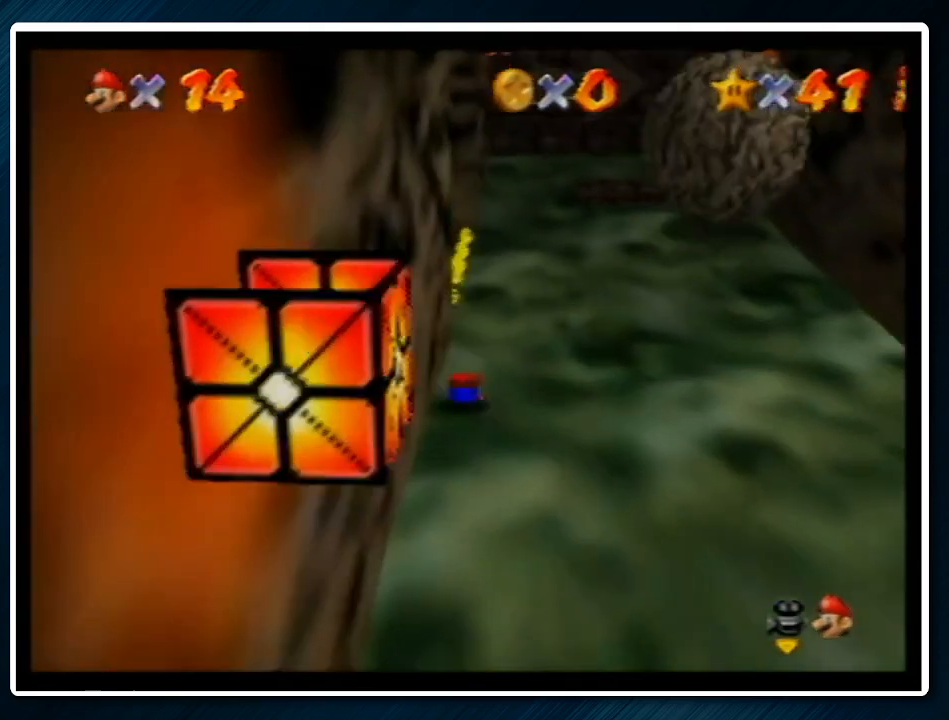
{"buttons": ["A", "B"], "left_stick": "up-left", "events": [[100, "A", "up"], [100, "B", "up"], [433, "left_stick", "up-left"], [467, "A", "down"], [500, "B", "down"]]}
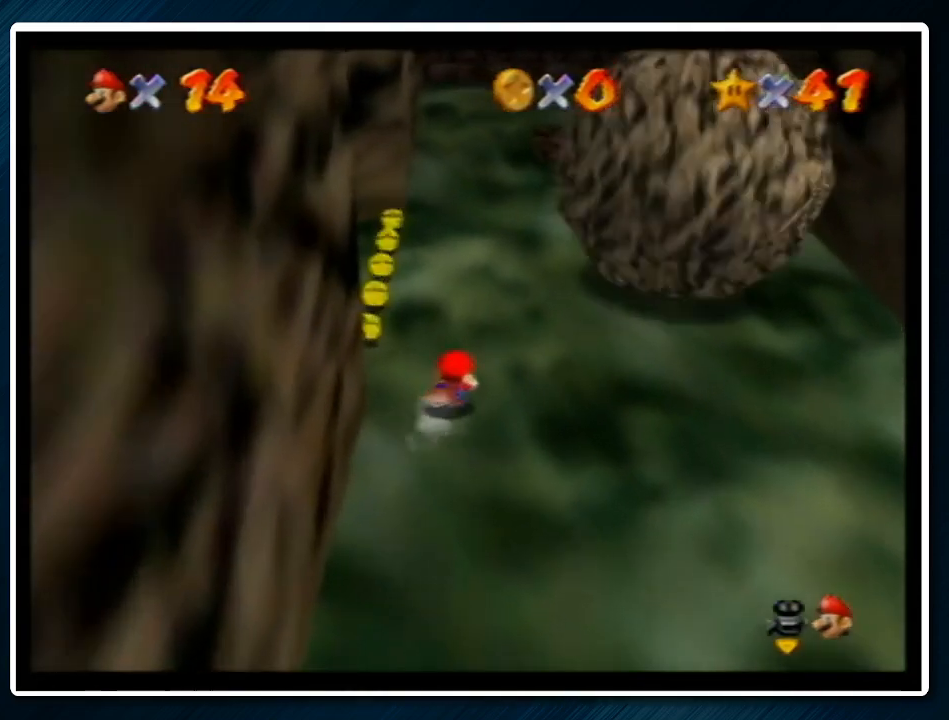
{"buttons": [], "left_stick": "up", "events": [[100, "A", "up"], [100, "B", "up"], [333, "left_stick", "up"]]}
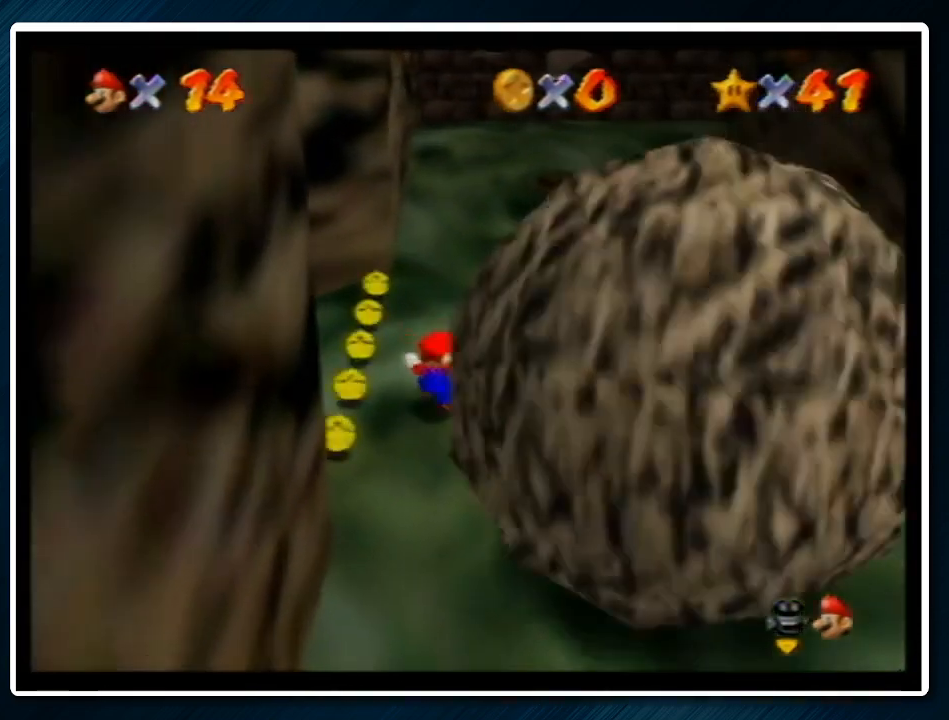
{"buttons": [], "left_stick": "up", "events": [[100, "A", "down"], [200, "A", "up"], [367, "B", "down"], [467, "B", "up"]]}
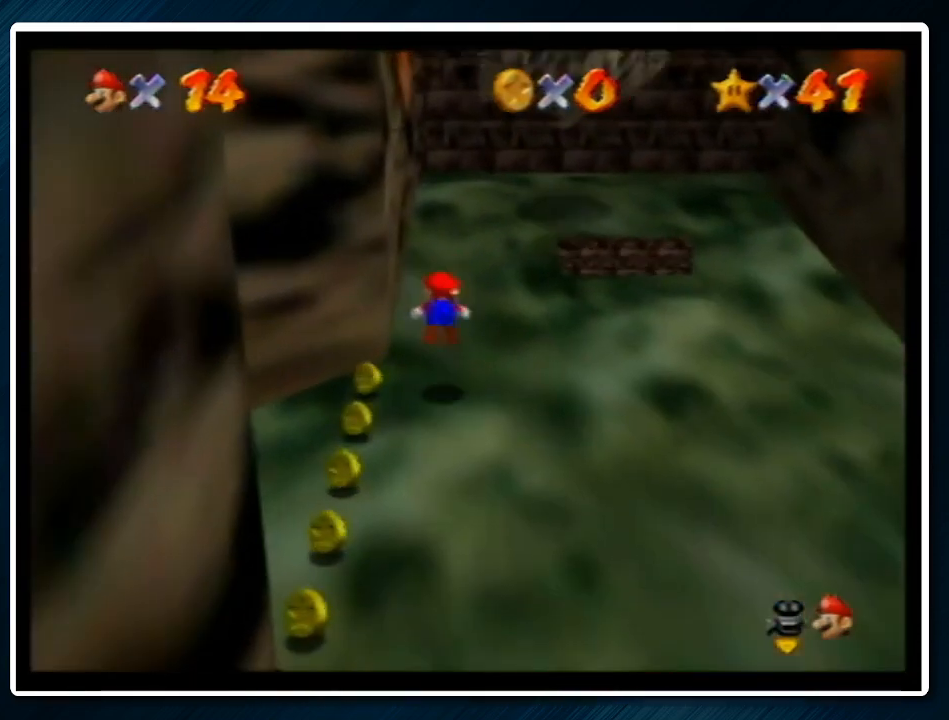
{"buttons": [], "left_stick": "up", "events": [[200, "A", "down"], [200, "B", "down"], [267, "B", "up"], [300, "A", "up"]]}
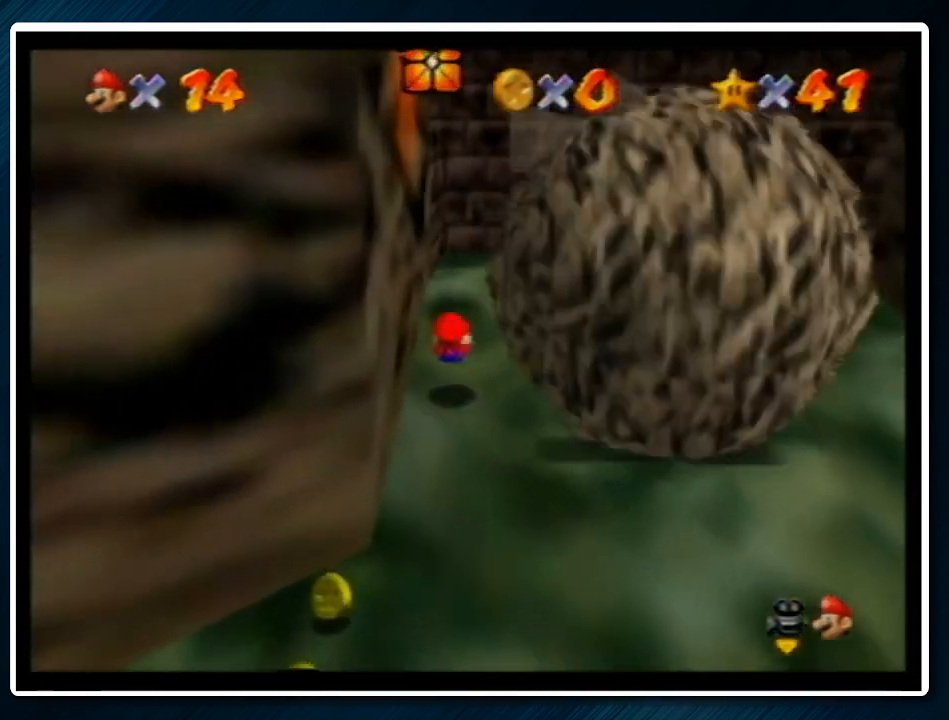
{"buttons": [], "left_stick": "up-right", "events": [[167, "left_stick", "up-right"], [267, "A", "down"], [433, "A", "up"]]}
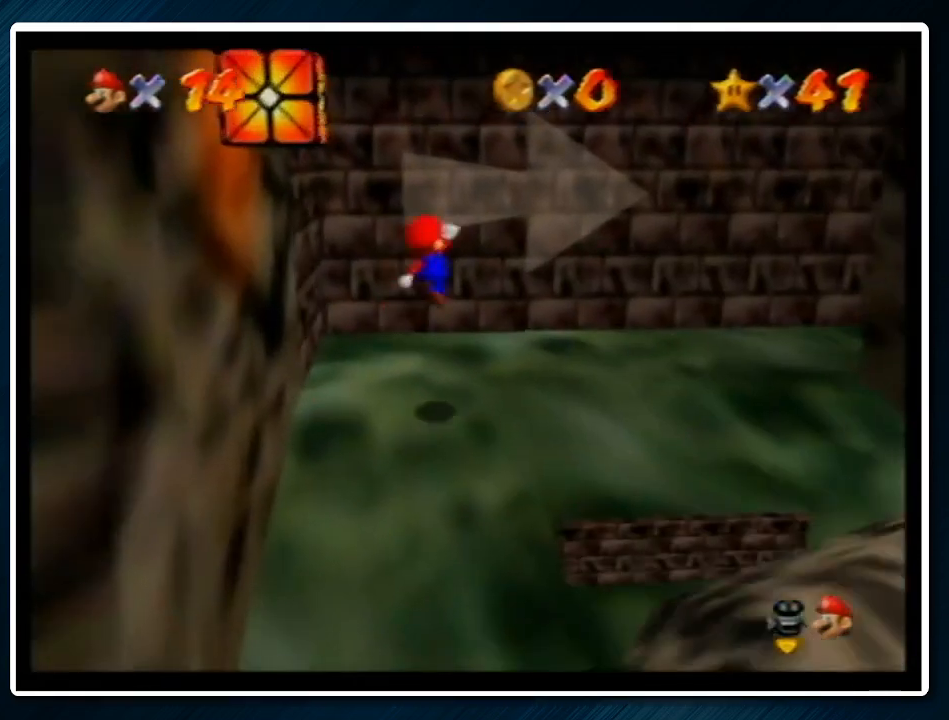
{"buttons": ["A"], "left_stick": "right", "events": [[233, "left_stick", "right"], [433, "A", "down"]]}
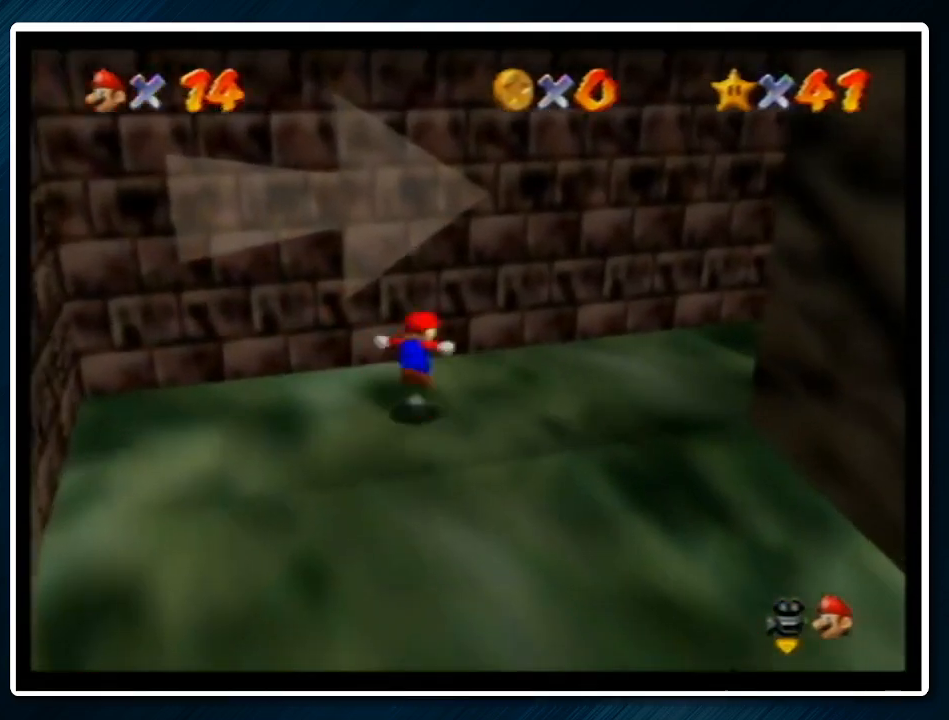
{"buttons": ["A"], "left_stick": "right", "events": [[200, "left_stick", "up-right"], [300, "A", "up"], [500, "A", "down"], [500, "left_stick", "right"]]}
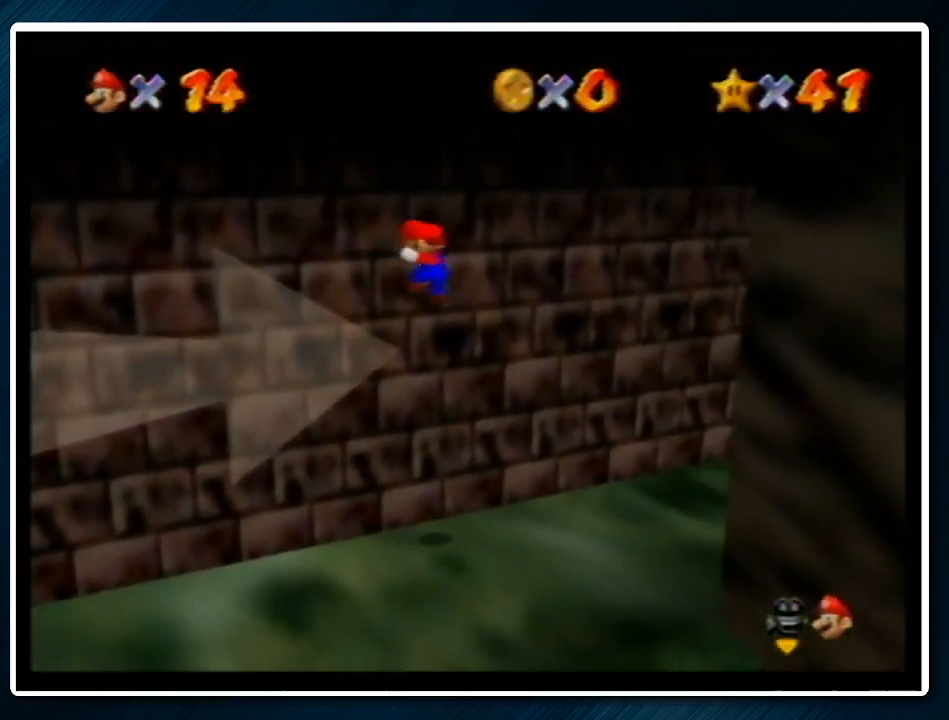
{"buttons": [], "left_stick": "right", "events": [[233, "B", "down"], [333, "B", "up"], [367, "A", "up"]]}
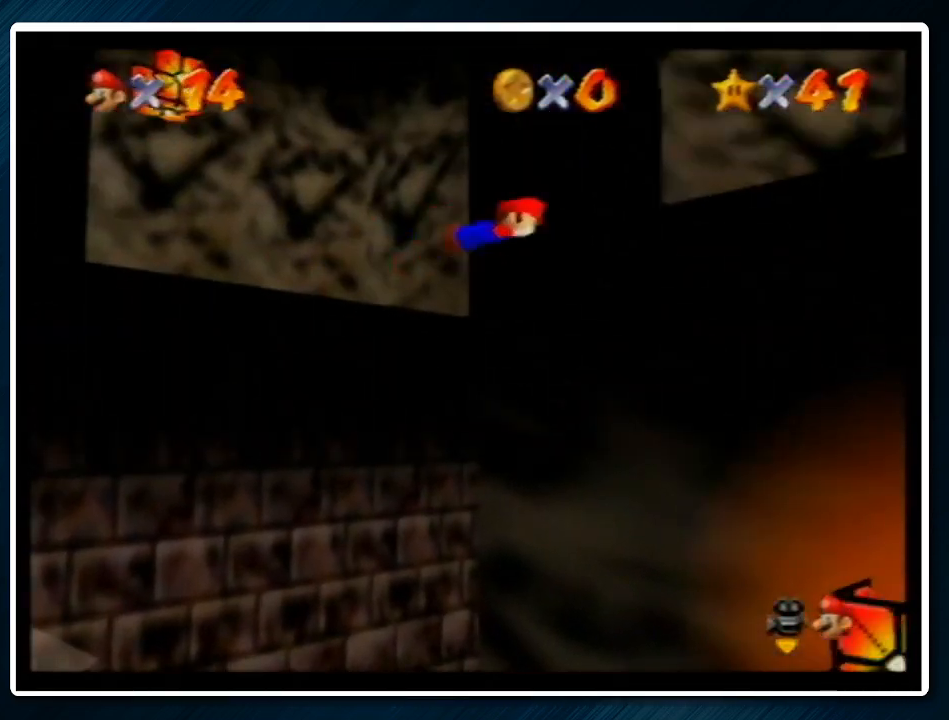
{"buttons": [], "left_stick": "right", "events": [[200, "A", "down"], [233, "B", "down"], [267, "B", "up"], [300, "A", "up"], [333, "A", "down"], [367, "B", "down"], [500, "A", "up"], [500, "B", "up"]]}
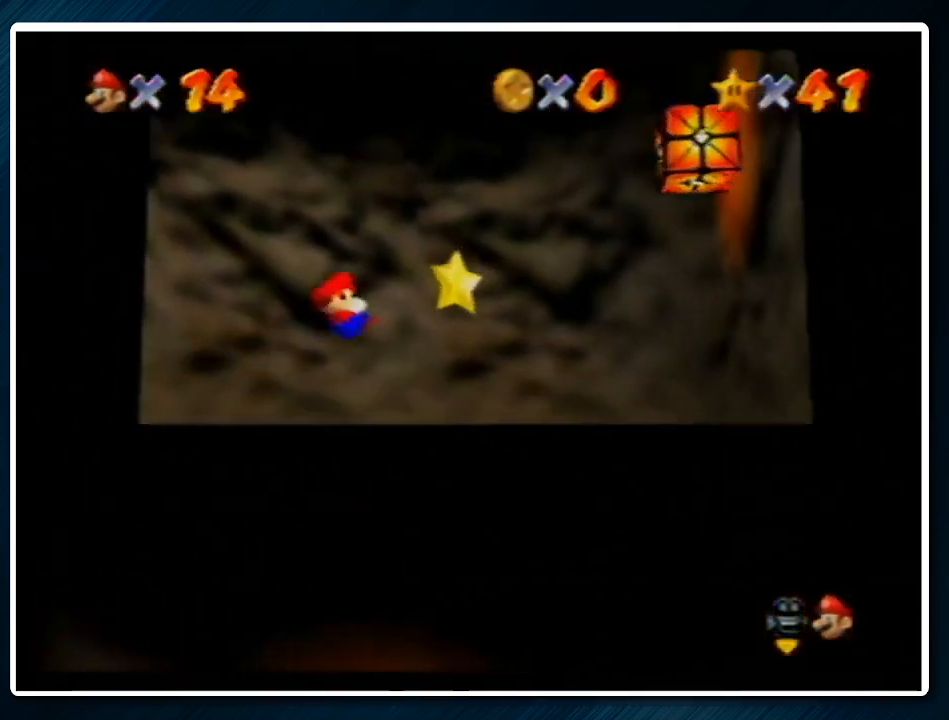
{"buttons": [], "left_stick": "center", "events": [[133, "left_stick", "center"]]}